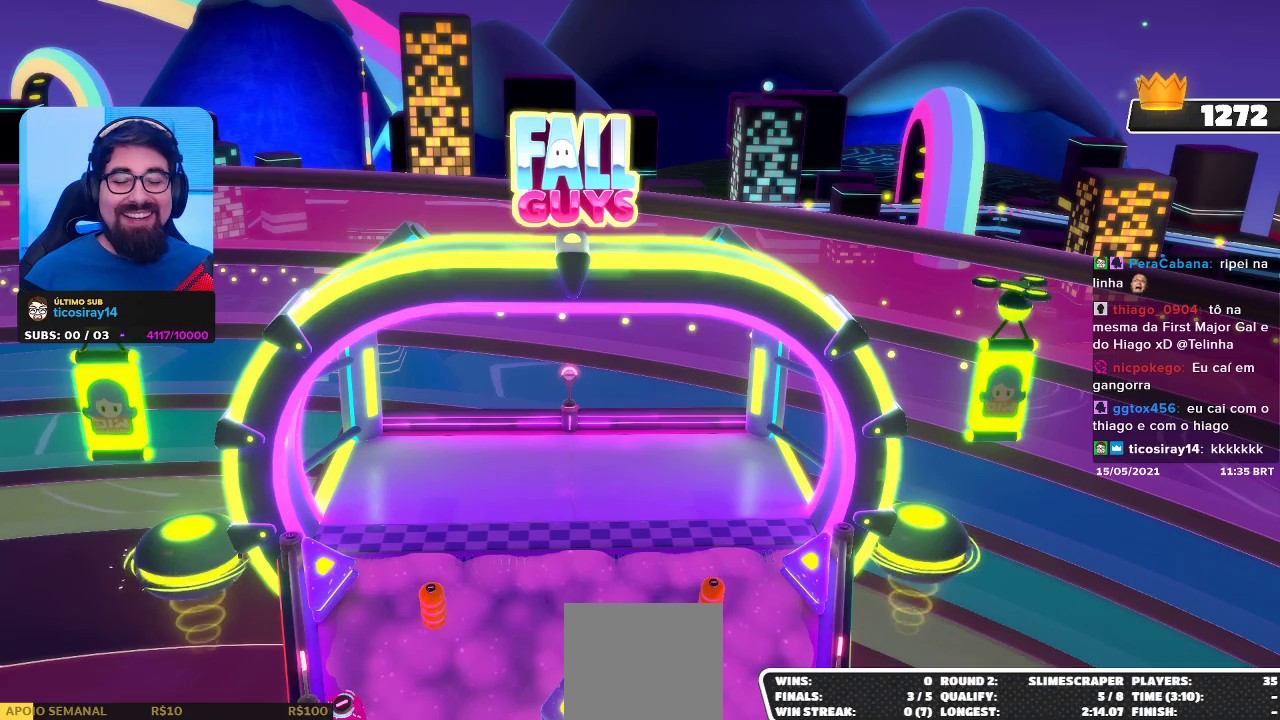
Gameplay with a controller (Xbox layout); each line is a JSON object with the inputs held at the frame after it. "events" lists button and stick changes between this image and that frame as [ms after this image, input, new state], when the widget could be followed in between.
{"buttons": [], "left_stick": "up-right", "right_stick": "down", "events": [[283, "left_stick", "up-right"], [350, "right_stick", "down"]]}
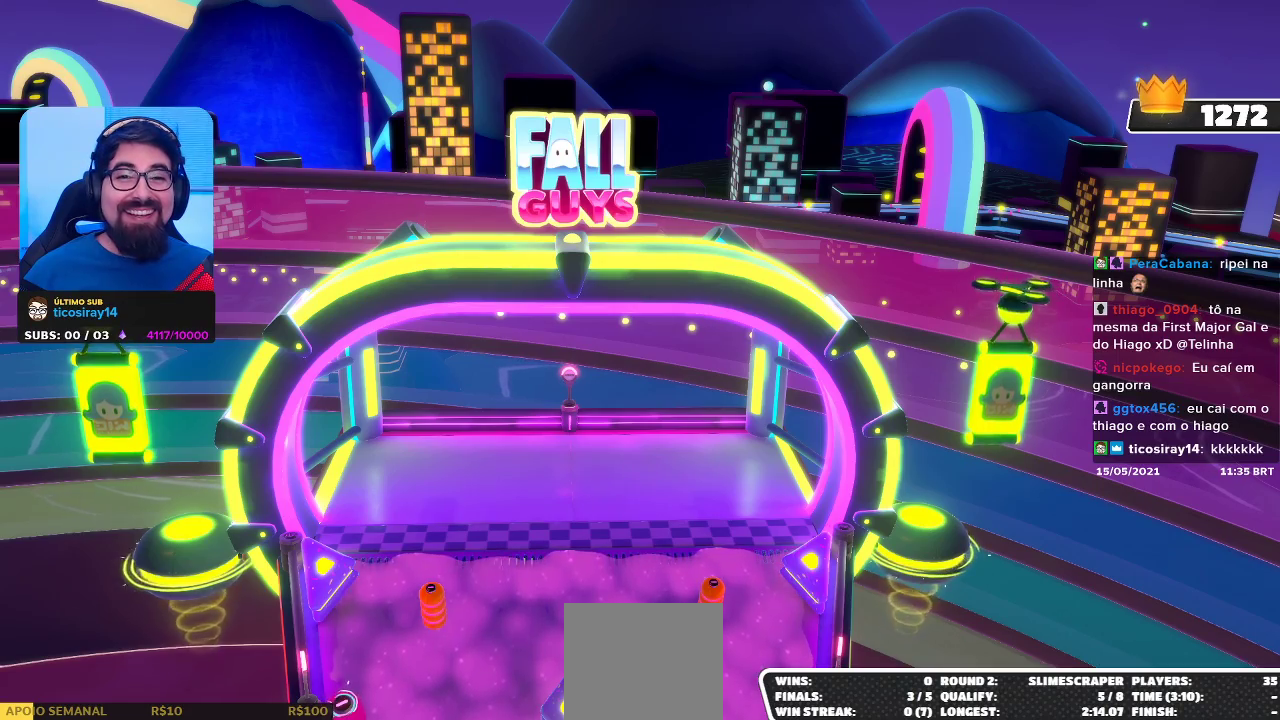
{"buttons": [], "left_stick": "center", "right_stick": "center", "events": [[100, "right_stick", "center"], [400, "left_stick", "center"]]}
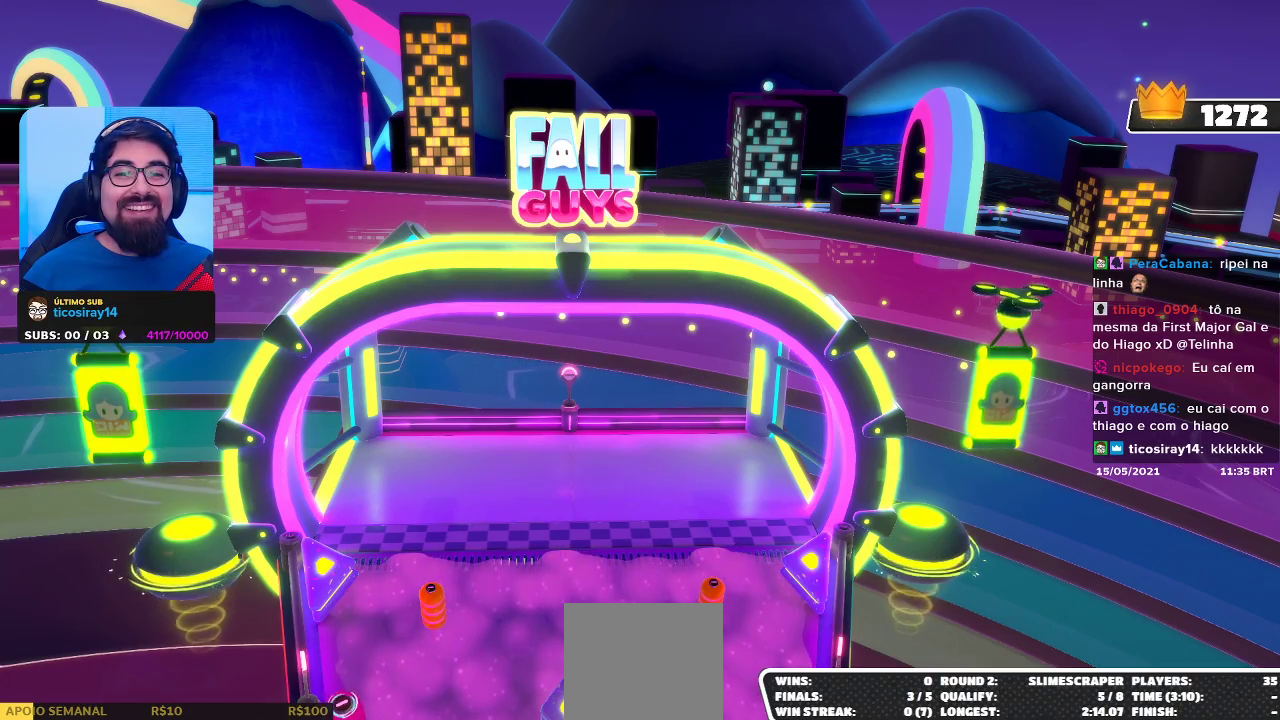
{"buttons": [], "left_stick": "center", "right_stick": "center", "events": []}
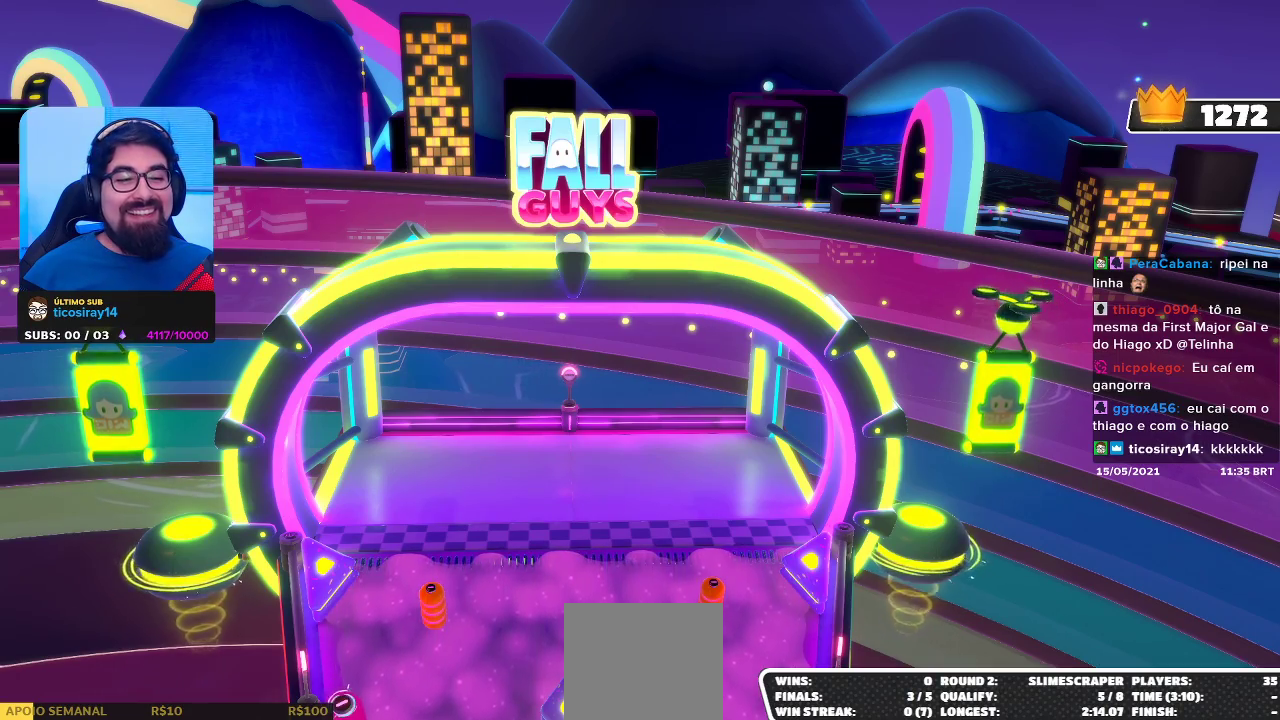
{"buttons": [], "left_stick": "up", "right_stick": "down", "events": [[150, "left_stick", "up-right"], [417, "right_stick", "down"], [450, "left_stick", "up"]]}
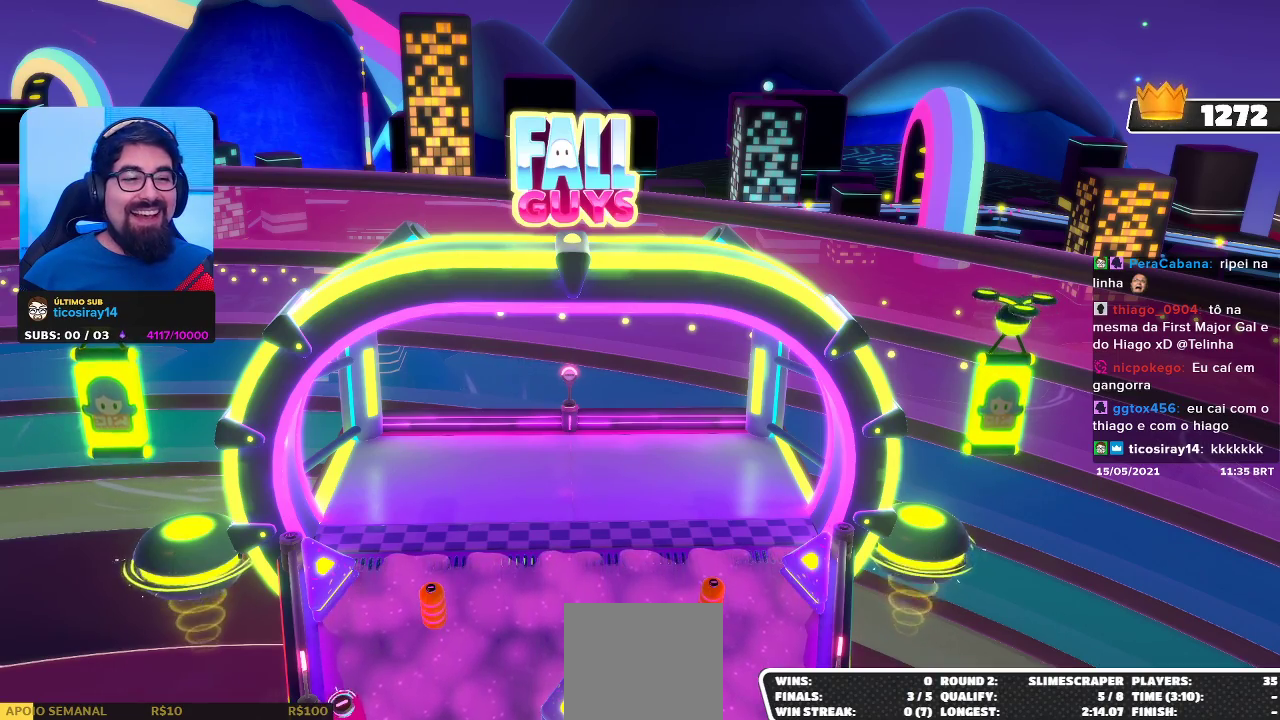
{"buttons": [], "left_stick": "center", "right_stick": "center", "events": [[167, "right_stick", "center"], [217, "left_stick", "center"]]}
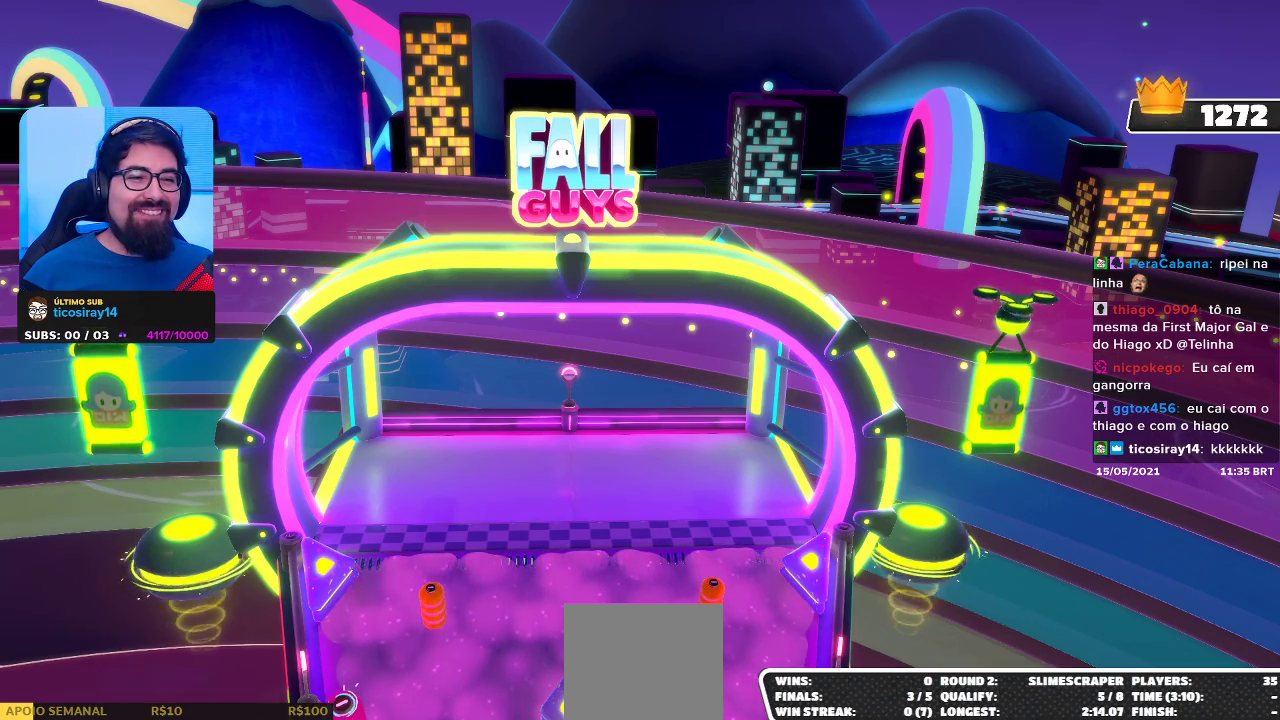
{"buttons": [], "left_stick": "up", "right_stick": "center", "events": [[200, "left_stick", "up"]]}
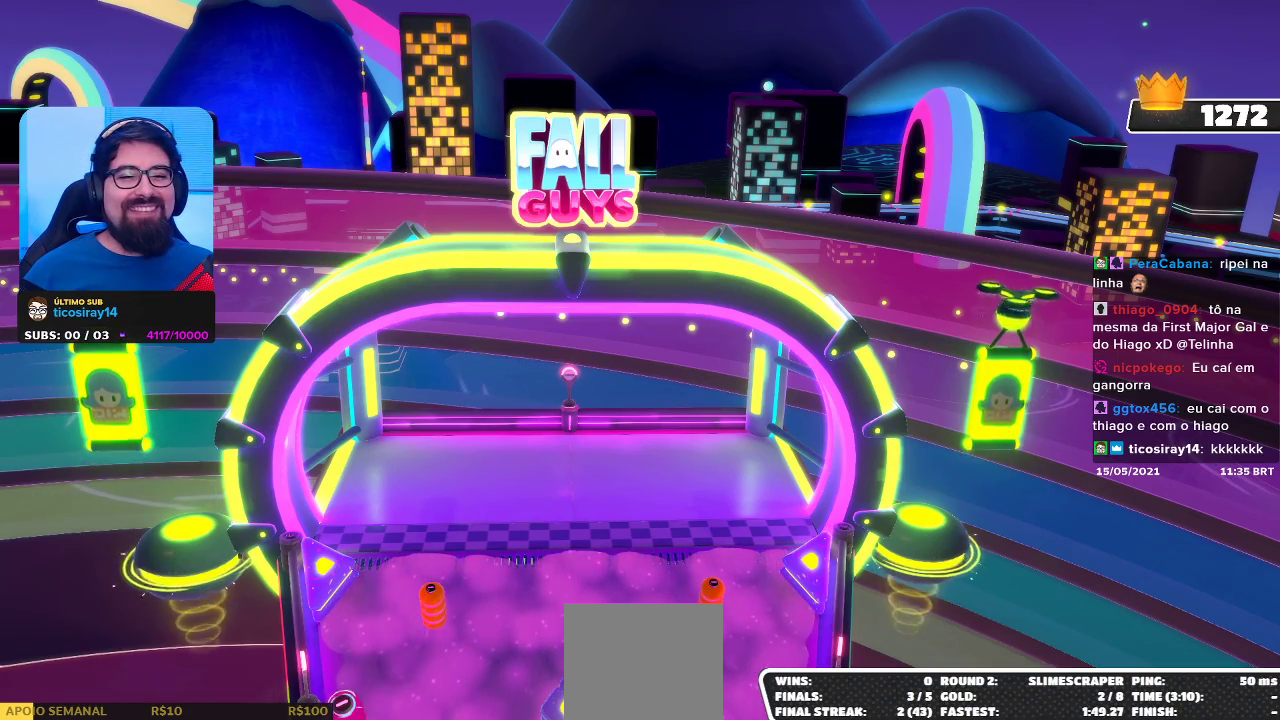
{"buttons": [], "left_stick": "center", "right_stick": "center", "events": [[200, "left_stick", "center"]]}
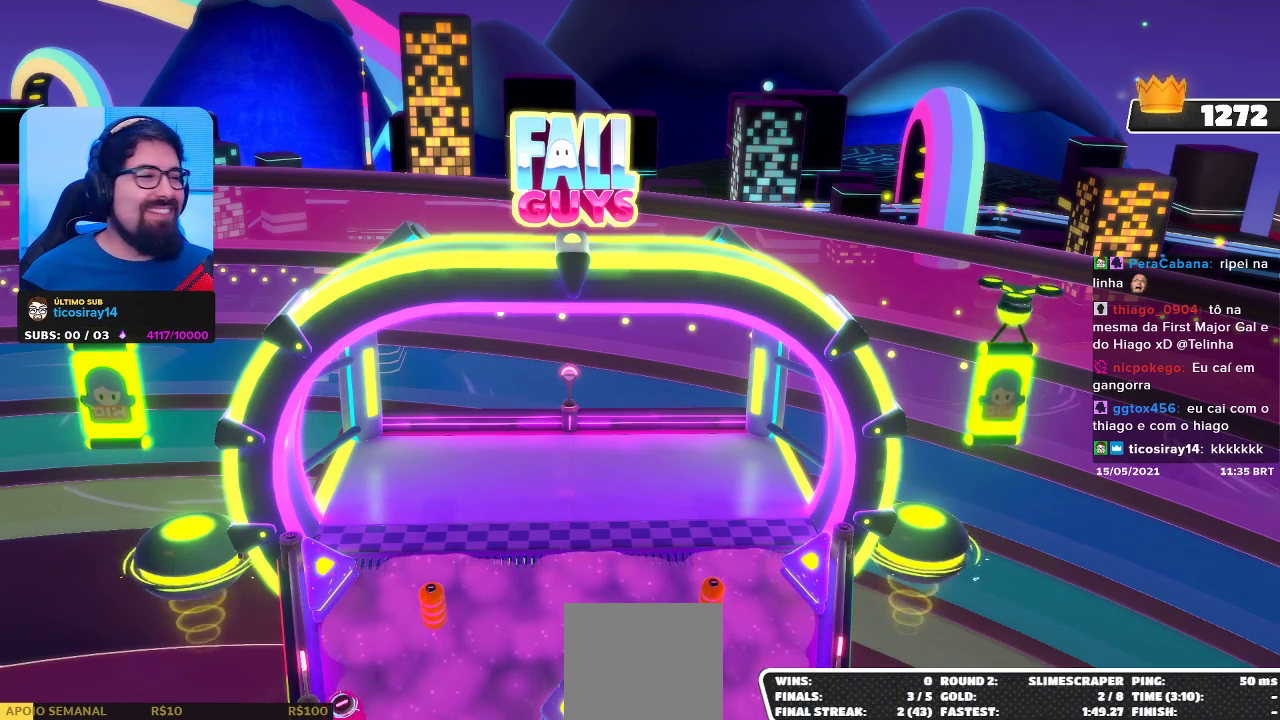
{"buttons": [], "left_stick": "up", "right_stick": "down", "events": [[400, "left_stick", "up"], [400, "right_stick", "down"]]}
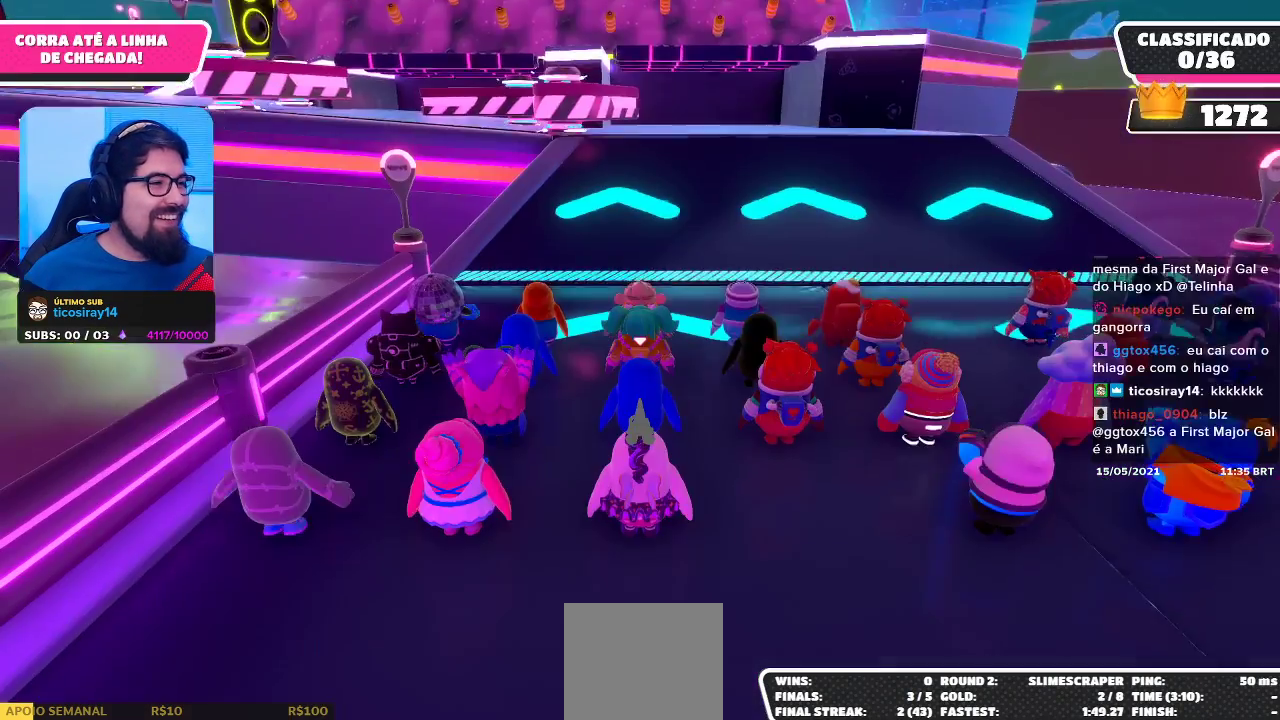
{"buttons": [], "left_stick": "center", "right_stick": "center", "events": [[167, "right_stick", "center"], [300, "left_stick", "center"]]}
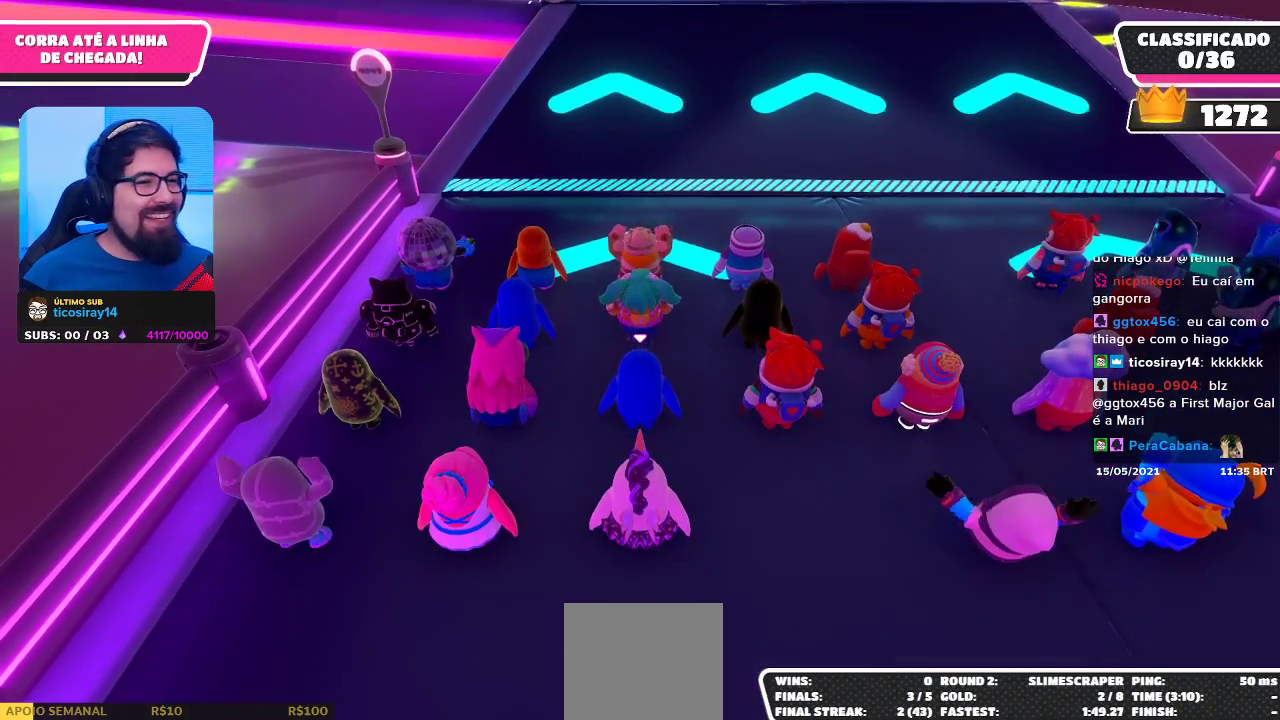
{"buttons": [], "left_stick": "up-right", "right_stick": "center", "events": [[83, "left_stick", "up-right"], [100, "right_stick", "up"], [317, "right_stick", "center"]]}
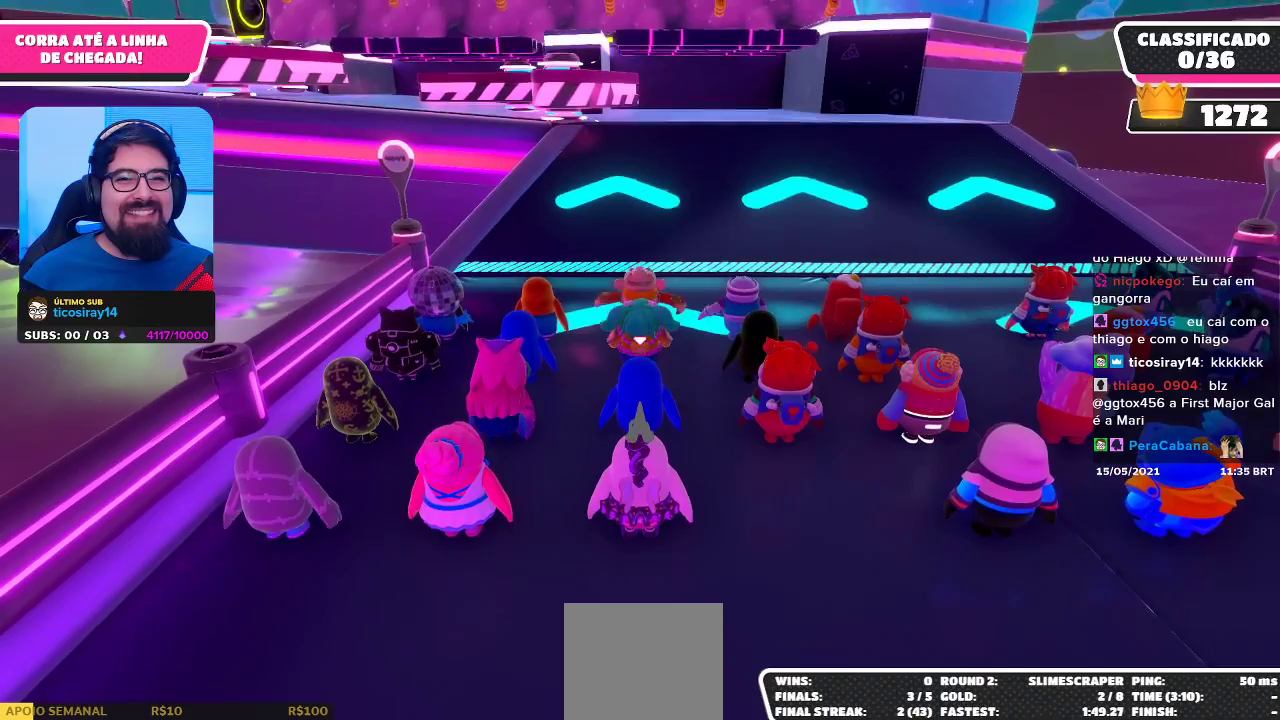
{"buttons": [], "left_stick": "up", "right_stick": "center", "events": [[300, "left_stick", "up"]]}
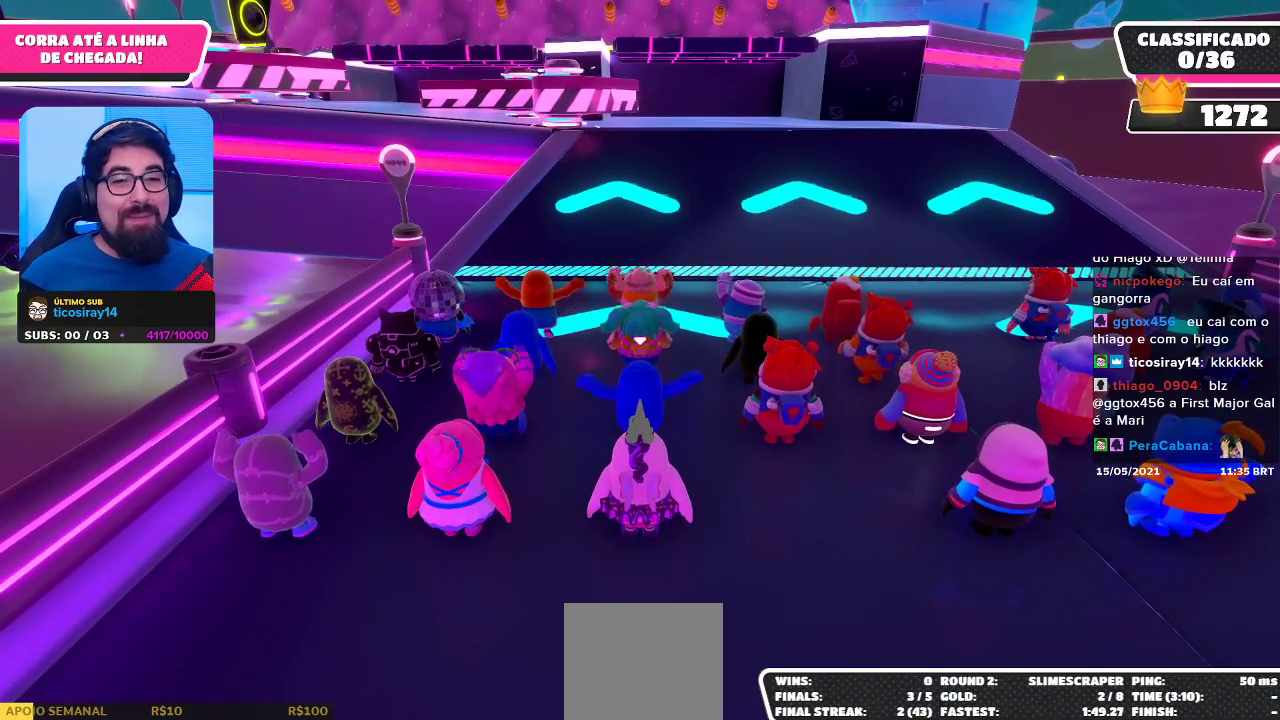
{"buttons": [], "left_stick": "up", "right_stick": "center", "events": []}
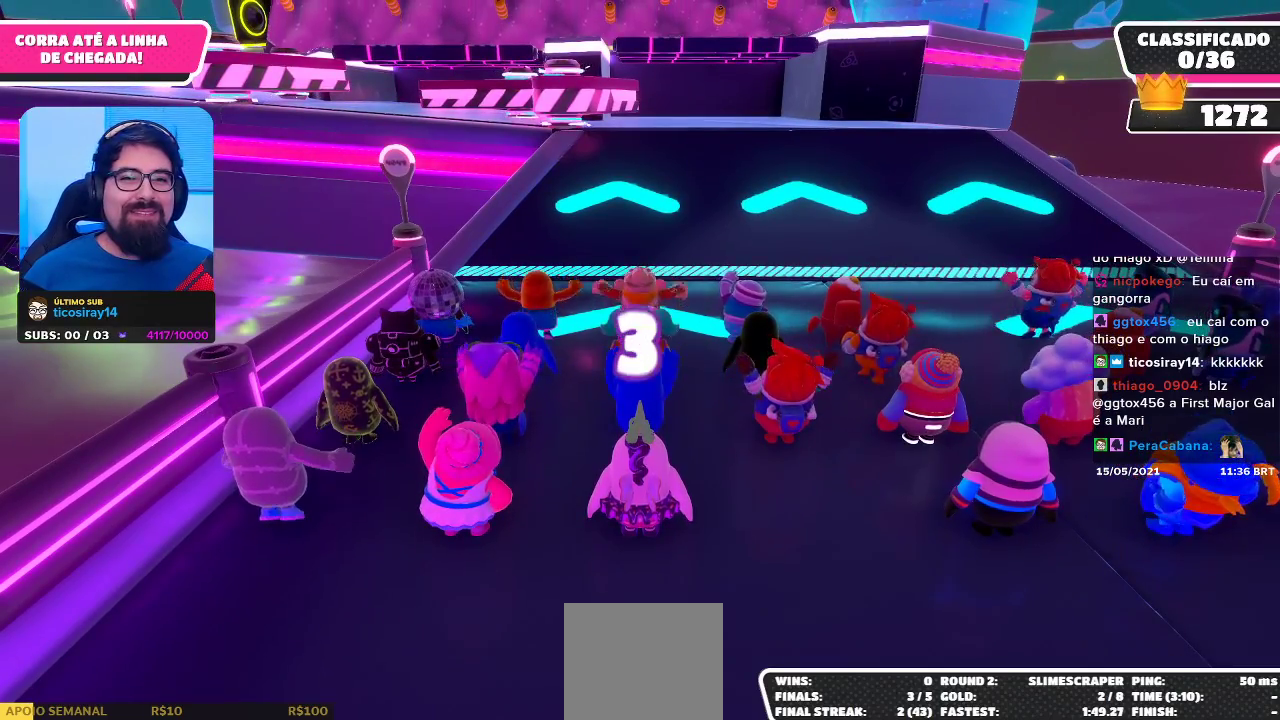
{"buttons": [], "left_stick": "center", "right_stick": "center", "events": [[433, "left_stick", "center"]]}
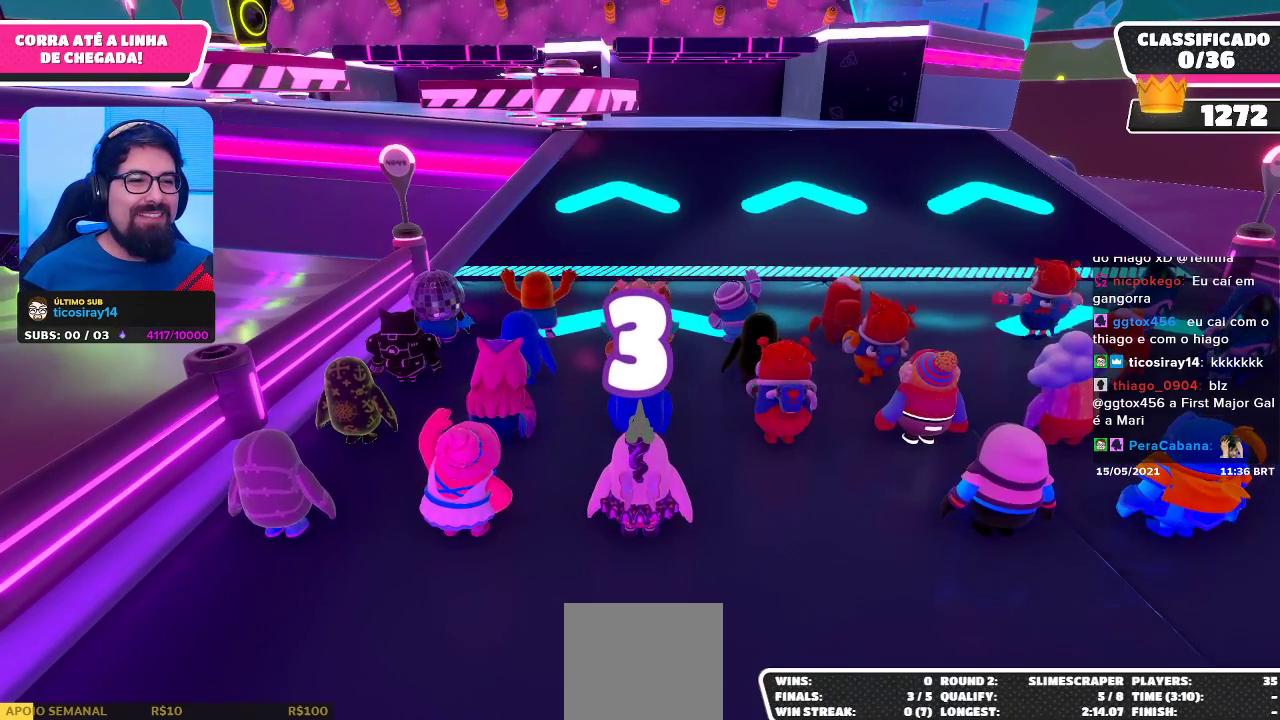
{"buttons": [], "left_stick": "up-right", "right_stick": "center", "events": [[200, "left_stick", "up-right"], [333, "right_stick", "down"], [467, "right_stick", "center"]]}
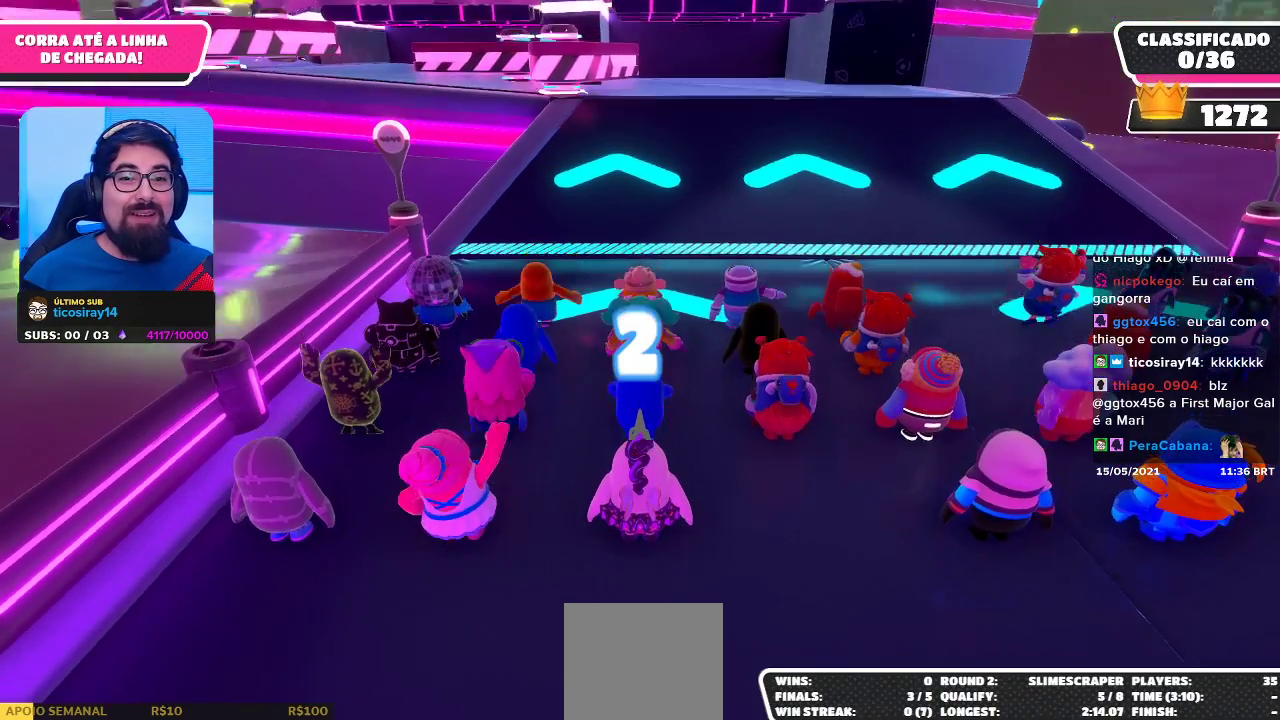
{"buttons": [], "left_stick": "up-right", "right_stick": "center", "events": [[150, "left_stick", "center"], [317, "left_stick", "up-right"]]}
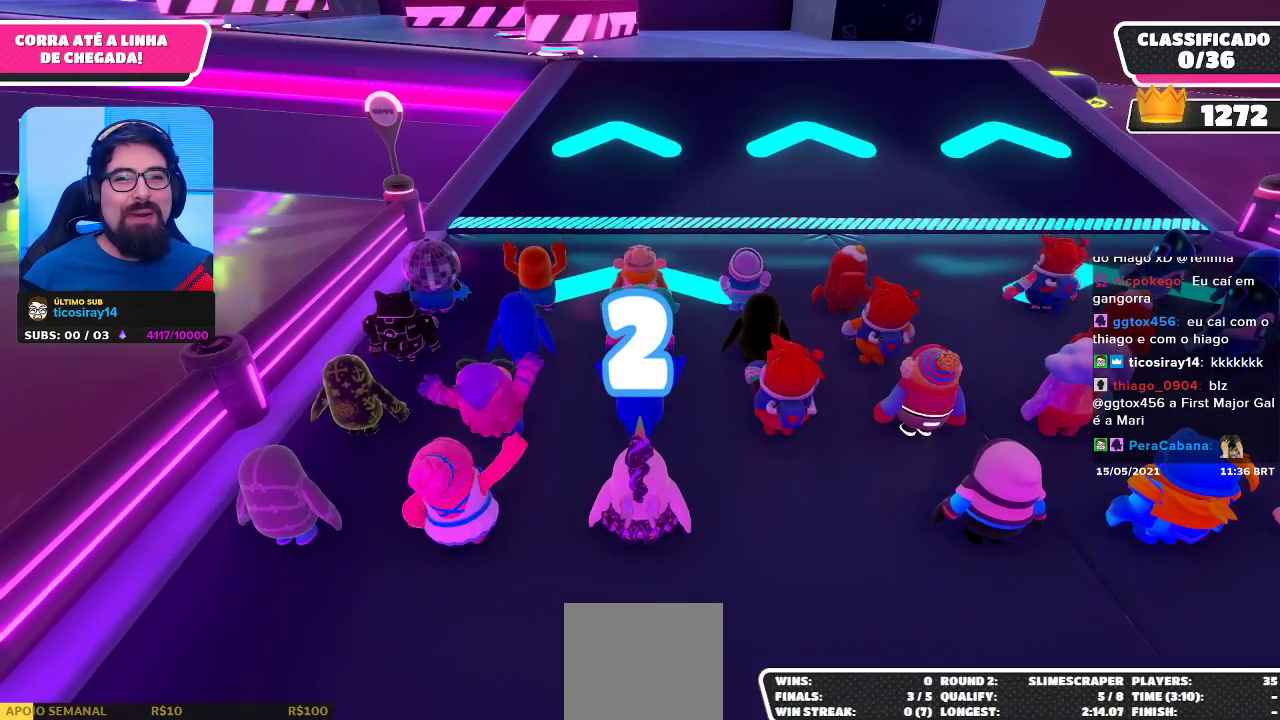
{"buttons": [], "left_stick": "up-right", "right_stick": "center", "events": []}
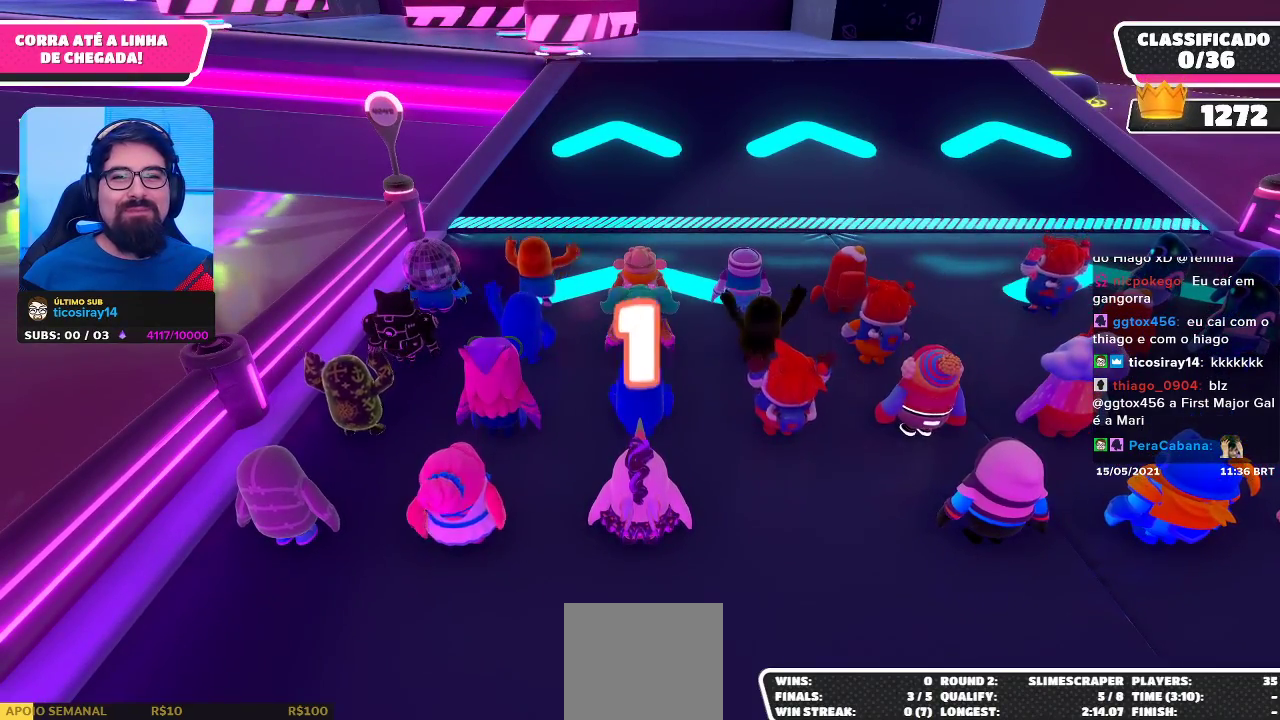
{"buttons": [], "left_stick": "up-right", "right_stick": "center", "events": []}
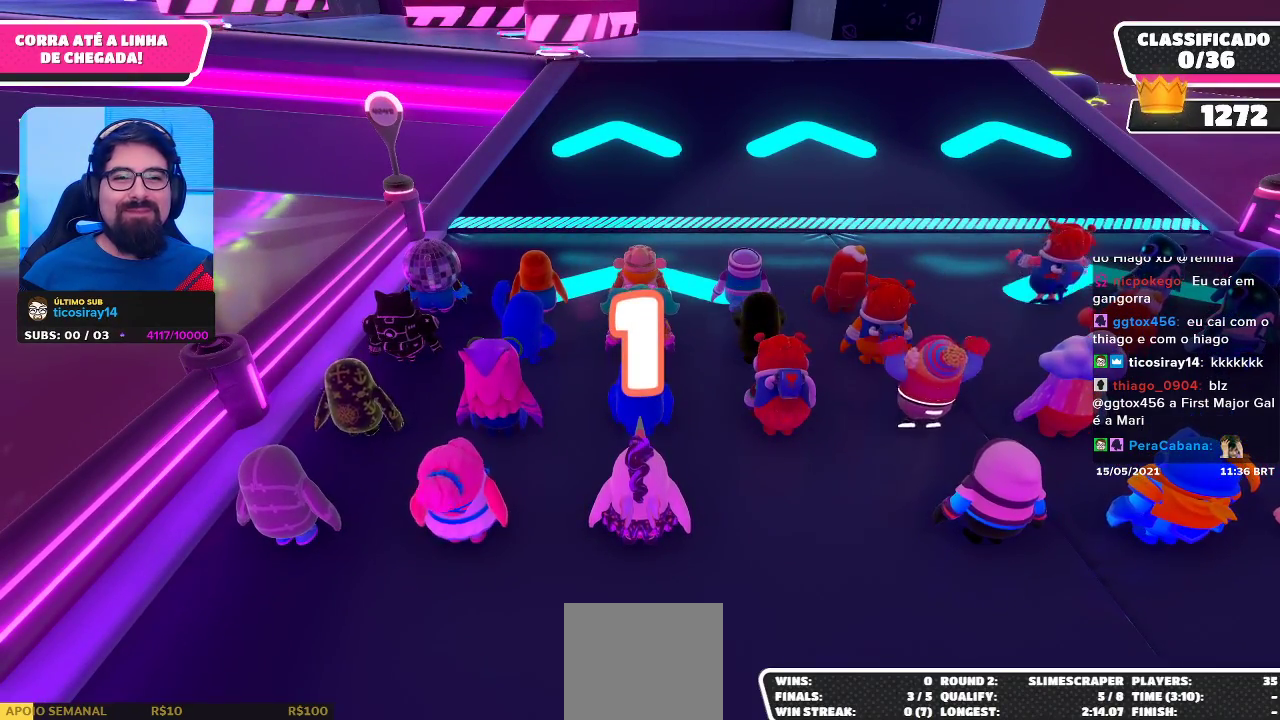
{"buttons": [], "left_stick": "up-right", "right_stick": "center", "events": []}
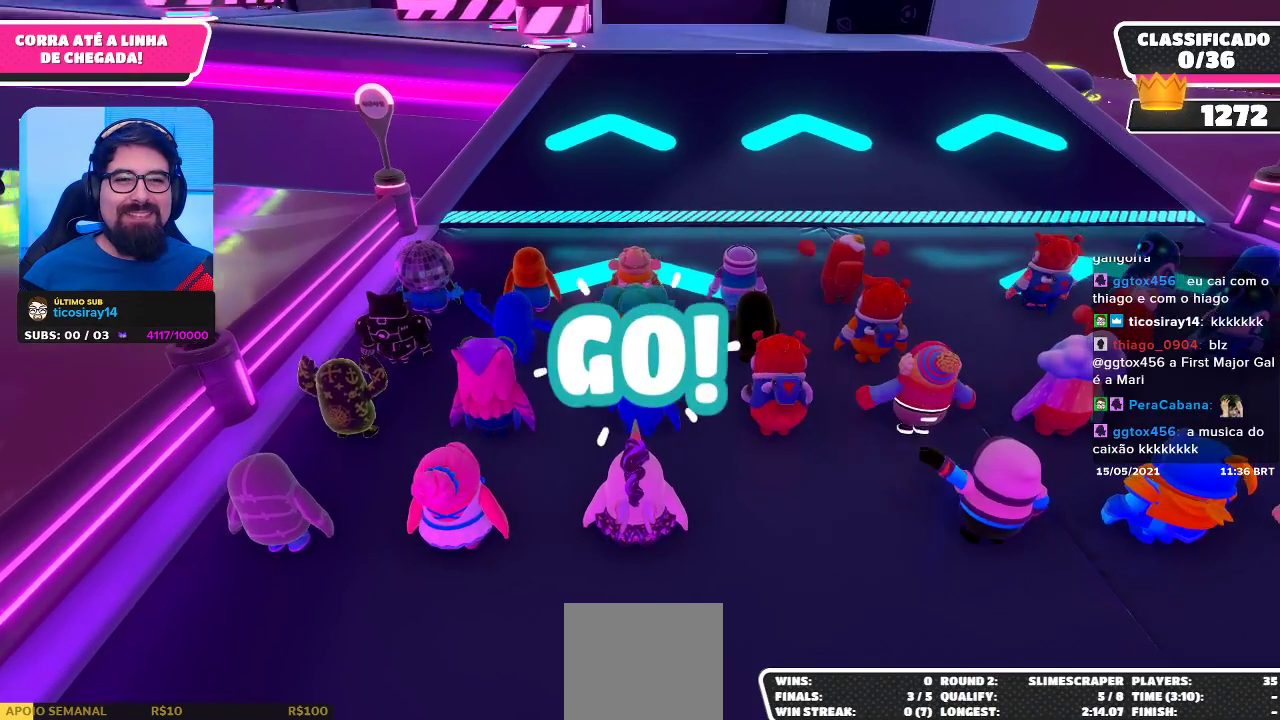
{"buttons": [], "left_stick": "up", "right_stick": "center", "events": [[50, "left_stick", "up"]]}
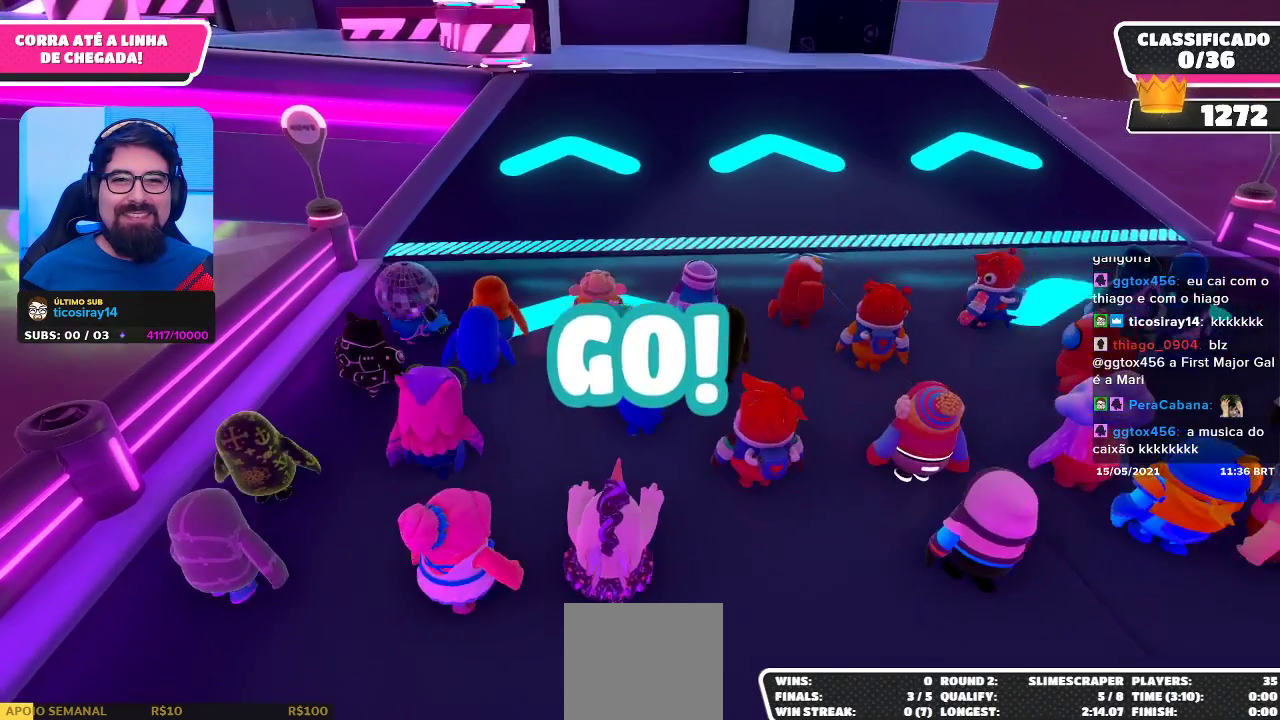
{"buttons": [], "left_stick": "up", "right_stick": "center", "events": []}
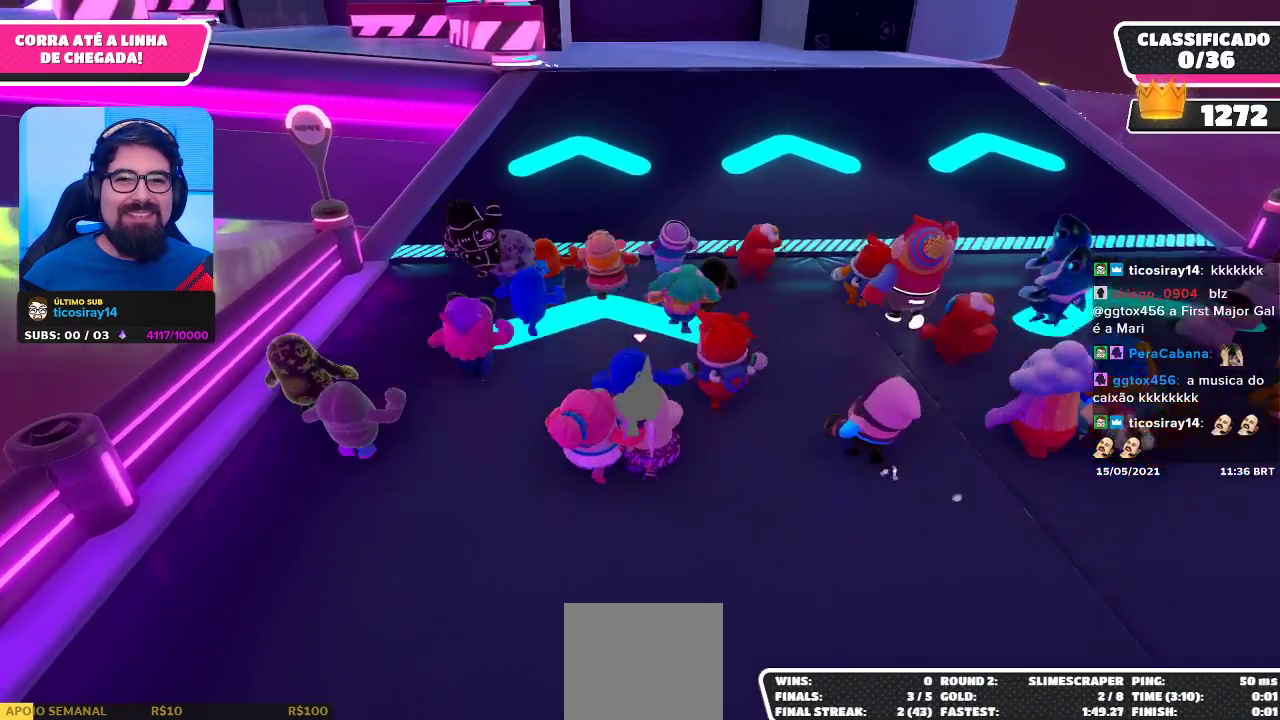
{"buttons": [], "left_stick": "up", "right_stick": "center", "events": []}
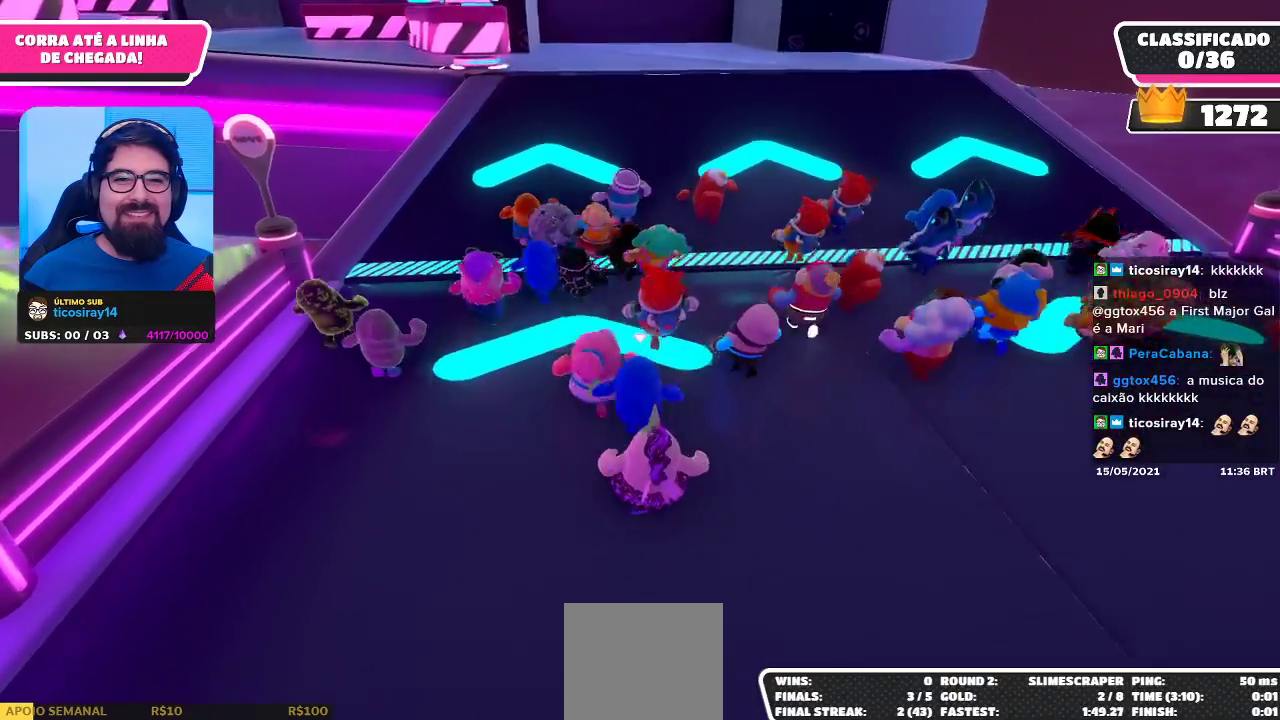
{"buttons": [], "left_stick": "up", "right_stick": "center", "events": []}
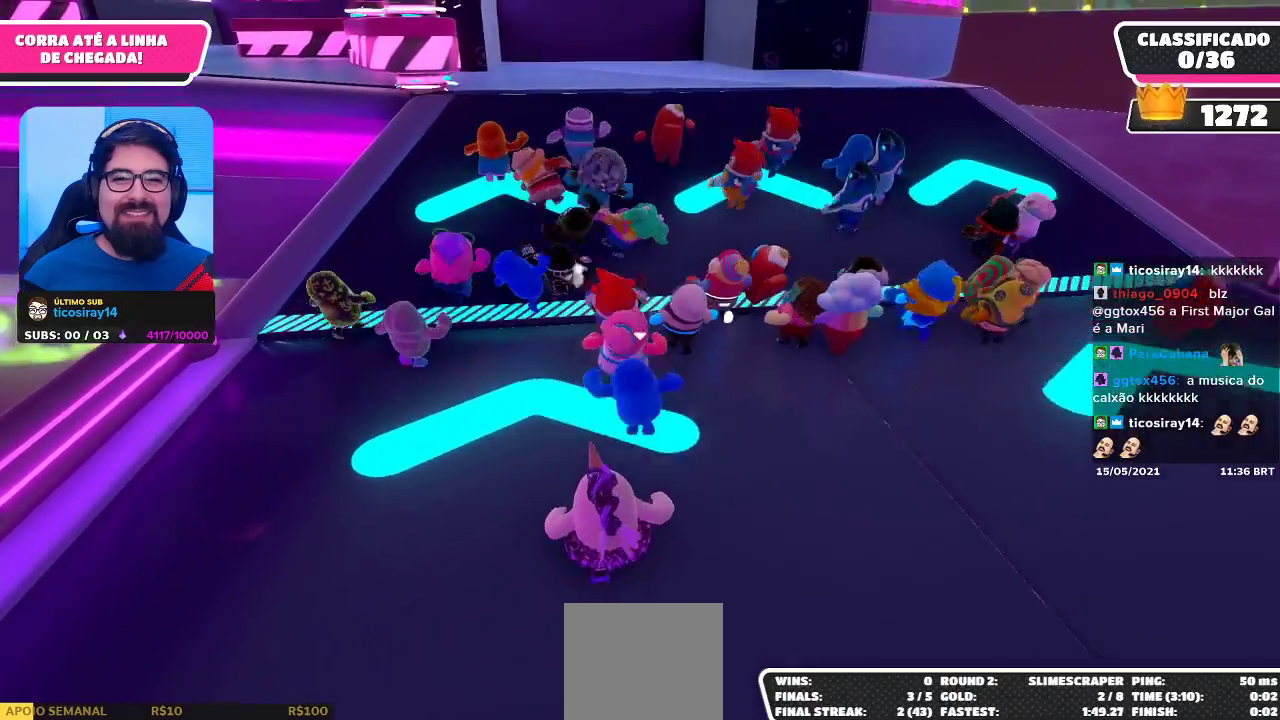
{"buttons": [], "left_stick": "up", "right_stick": "up", "events": [[400, "right_stick", "up"]]}
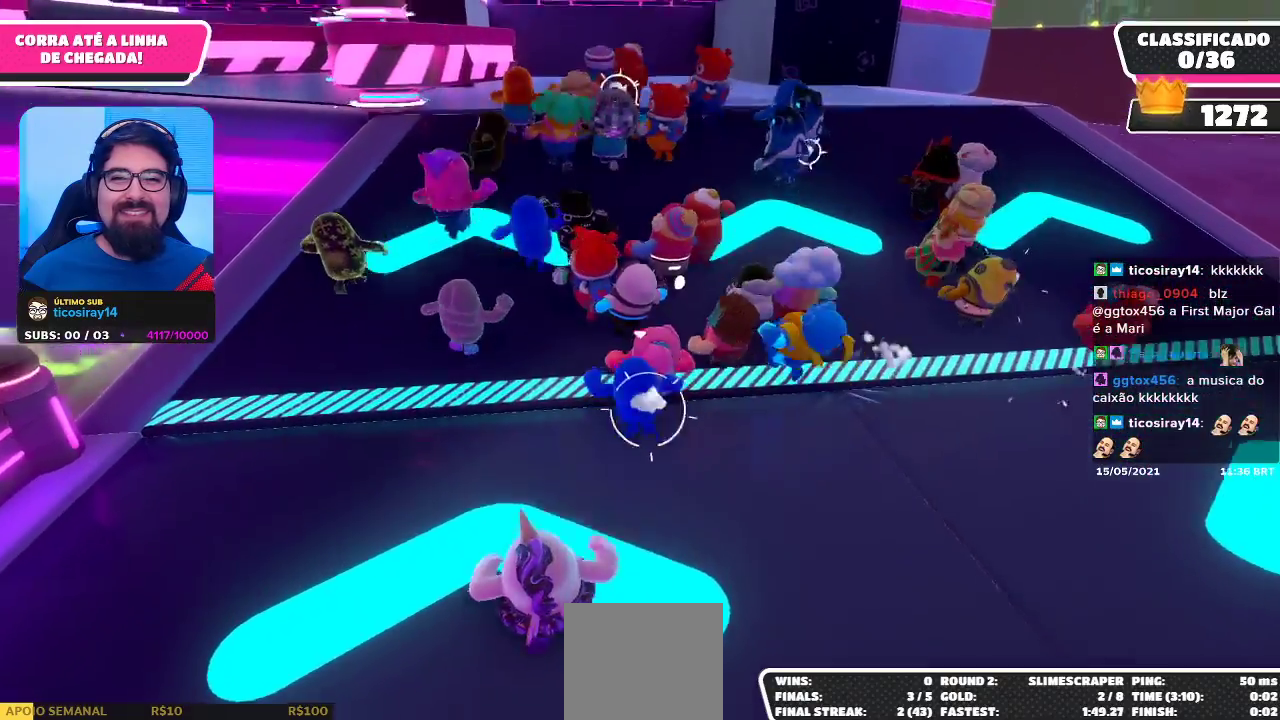
{"buttons": [], "left_stick": "up", "right_stick": "center", "events": [[150, "right_stick", "center"]]}
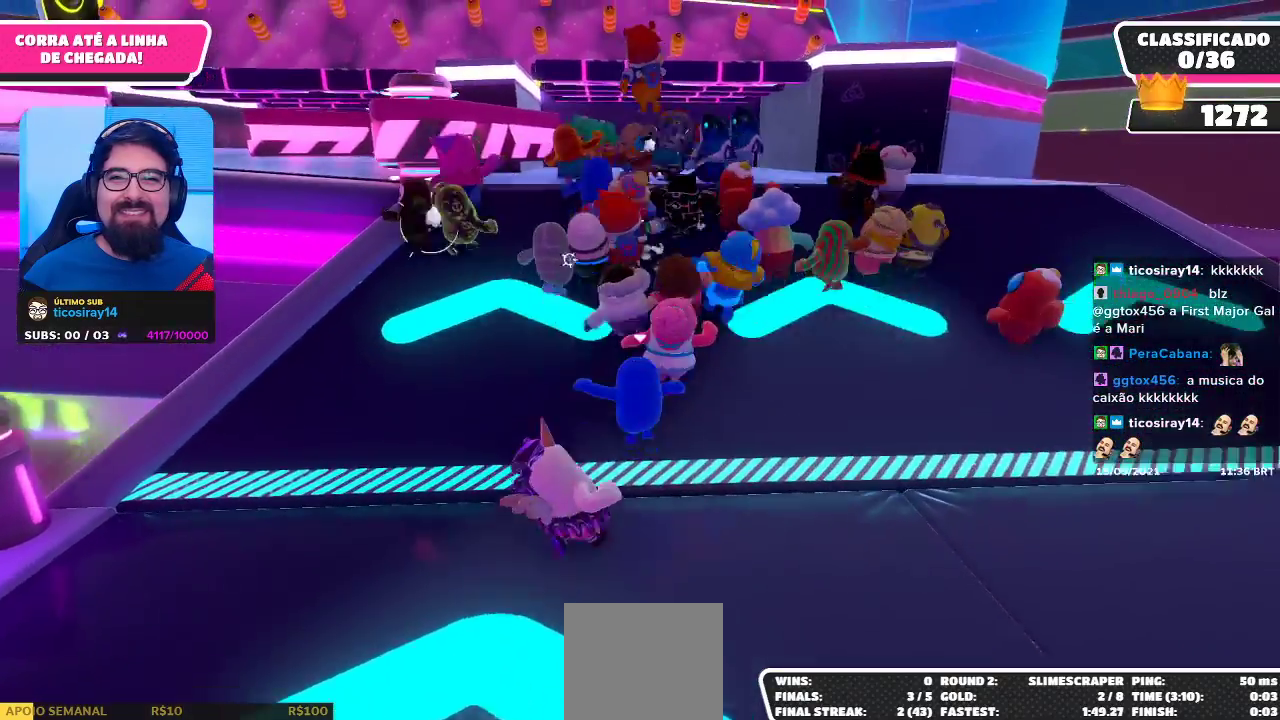
{"buttons": [], "left_stick": "up", "right_stick": "center", "events": []}
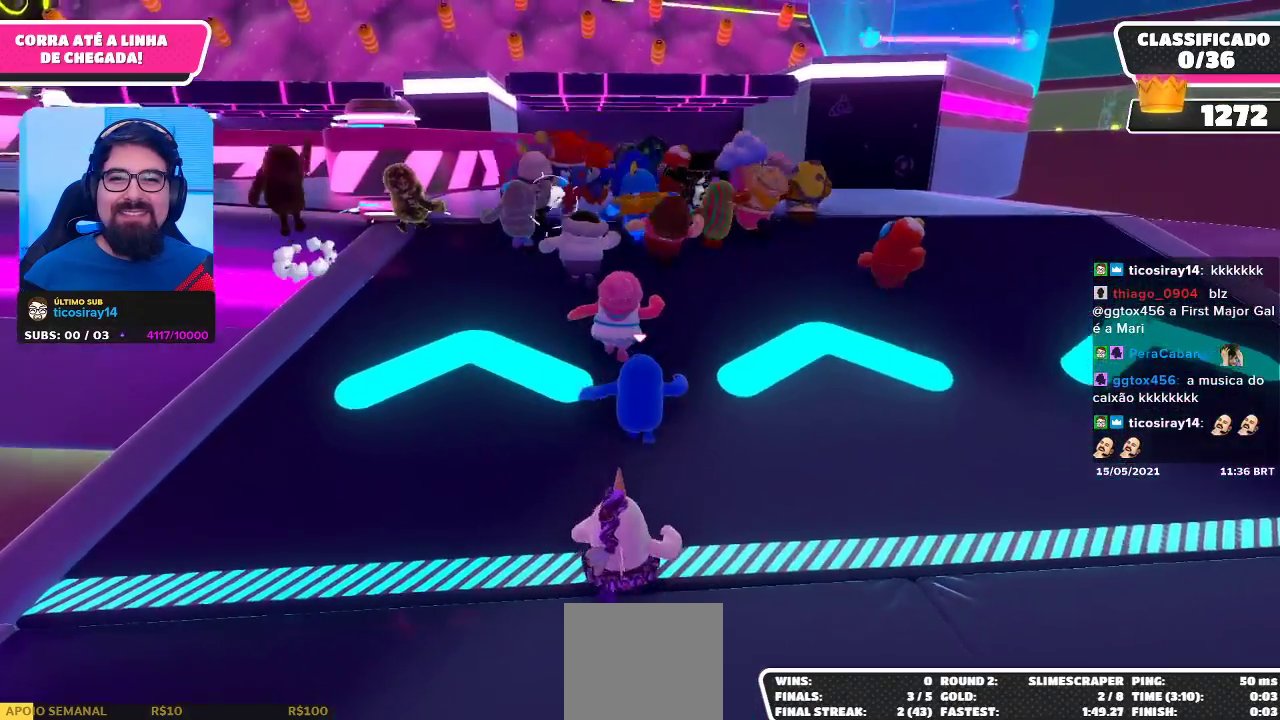
{"buttons": [], "left_stick": "up", "right_stick": "center", "events": []}
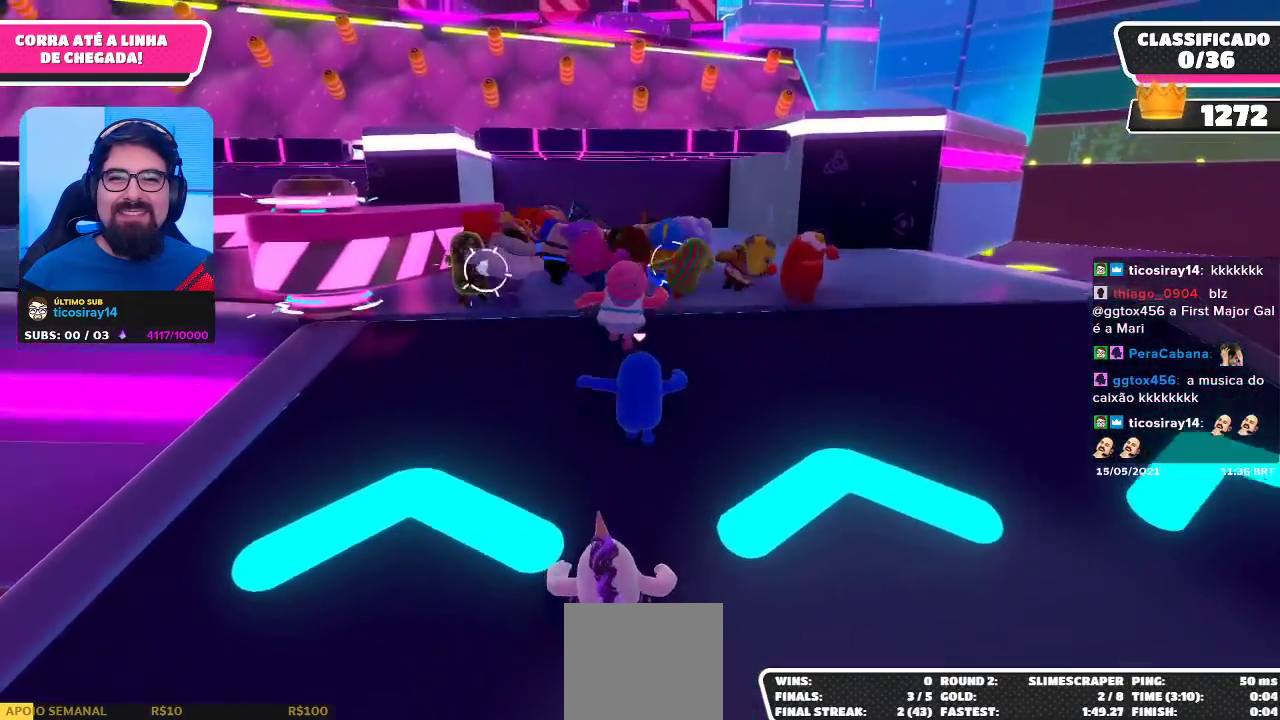
{"buttons": [], "left_stick": "up-right", "right_stick": "center", "events": [[117, "right_stick", "down-left"], [333, "right_stick", "center"], [400, "left_stick", "up-right"]]}
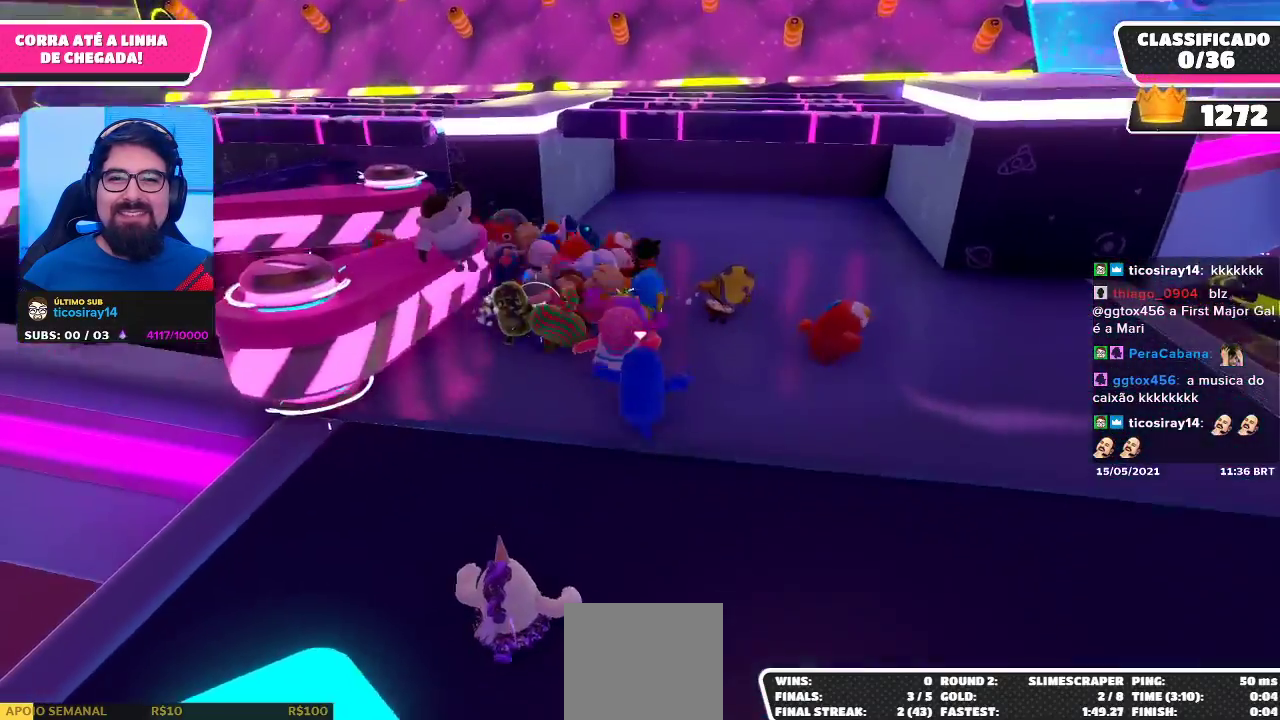
{"buttons": [], "left_stick": "up", "right_stick": "center", "events": [[83, "right_stick", "down-left"], [167, "left_stick", "up"], [483, "right_stick", "center"]]}
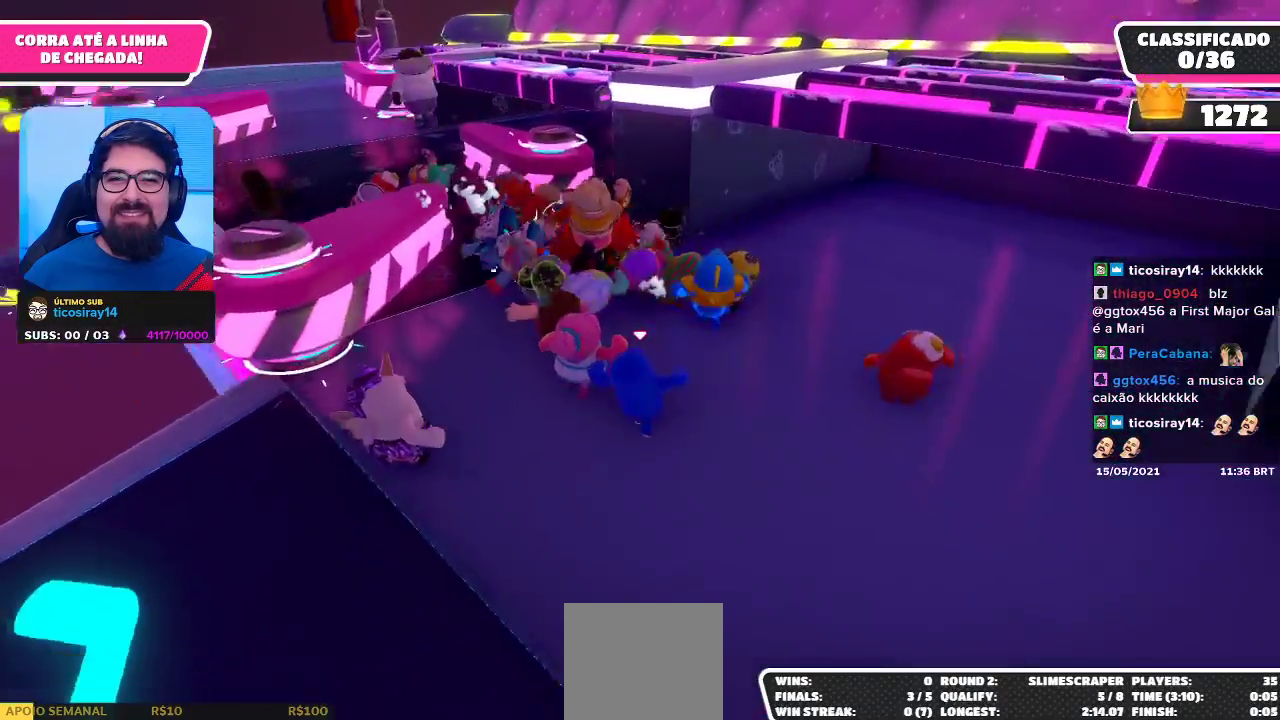
{"buttons": [], "left_stick": "up", "right_stick": "center", "events": [[267, "right_stick", "left"], [433, "right_stick", "center"]]}
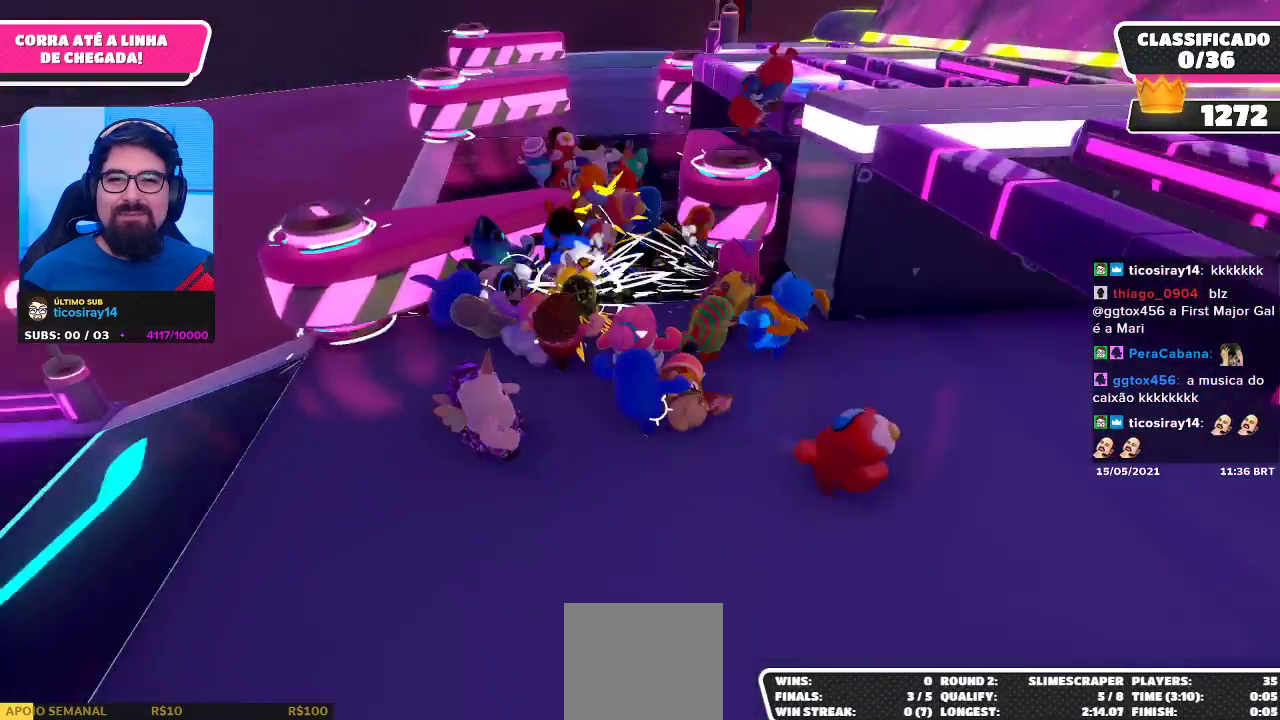
{"buttons": [], "left_stick": "up-right", "right_stick": "center", "events": [[217, "left_stick", "up-right"]]}
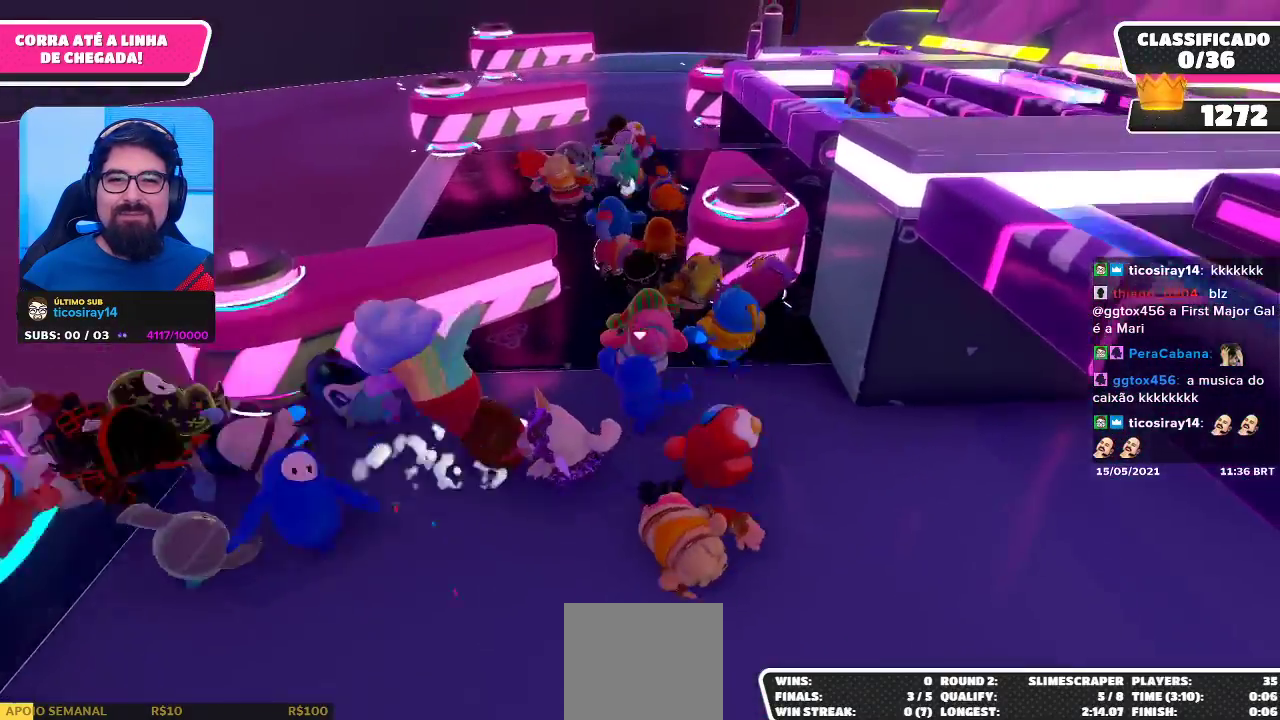
{"buttons": [], "left_stick": "up-left", "right_stick": "center", "events": [[83, "left_stick", "up"], [250, "left_stick", "up-left"]]}